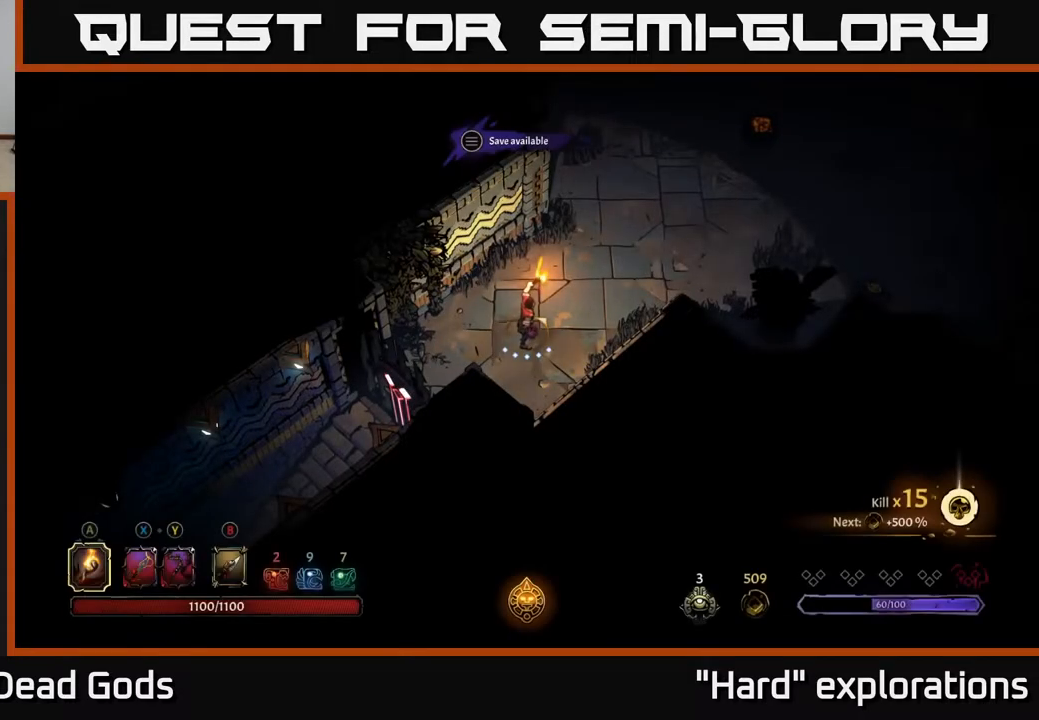
Gameplay with a controller (Xbox layout); each line is a JSON object with the inputs held at the frame after it. "events" lists button and stick changes between this image and that frame as [ms after this image, input, new state], when the widget could be followed in between.
{"buttons": [], "left_stick": "center", "right_stick": "center", "events": [[133, "left_stick", "up-right"], [450, "left_stick", "center"]]}
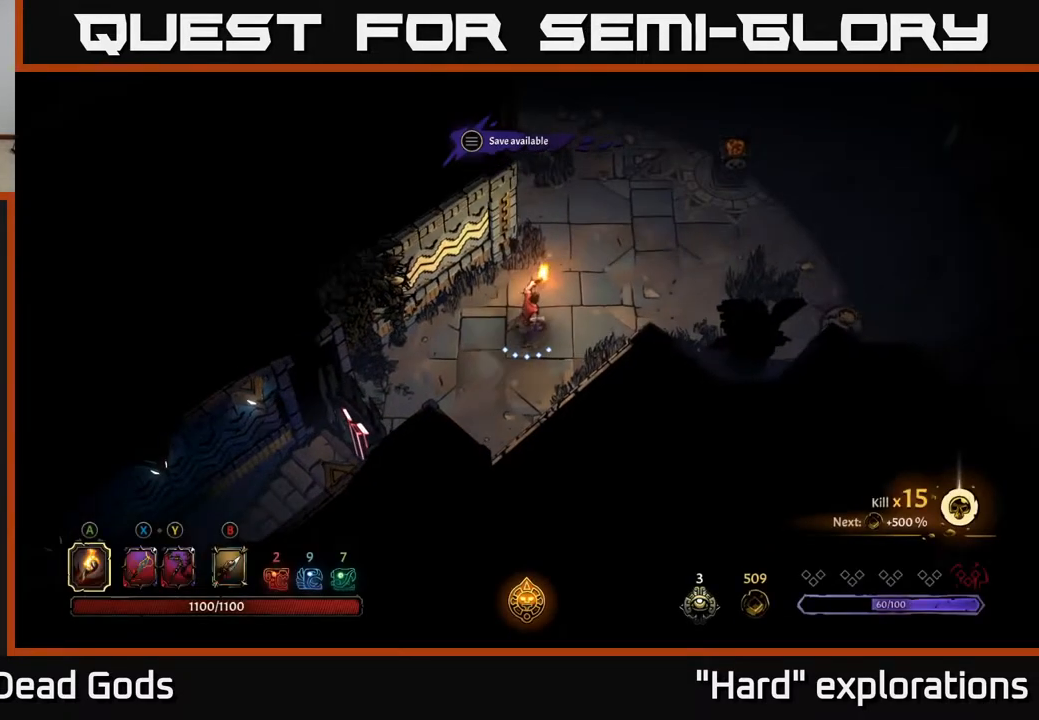
{"buttons": [], "left_stick": "up-right", "right_stick": "center", "events": [[200, "left_stick", "right"], [367, "left_stick", "up-right"]]}
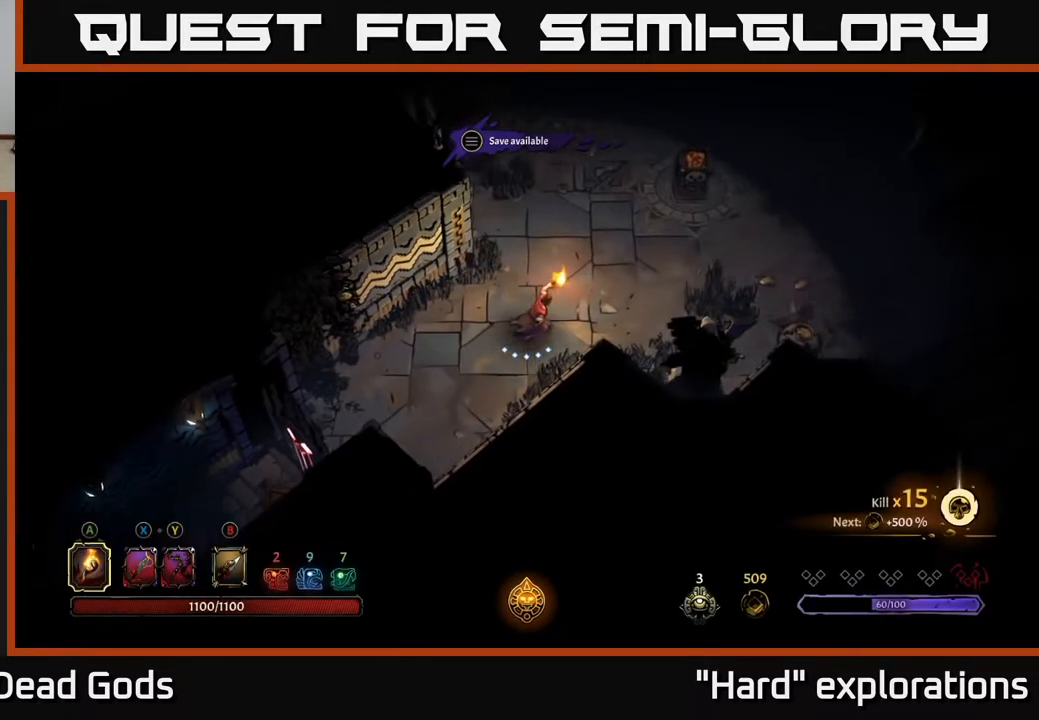
{"buttons": [], "left_stick": "up-right", "right_stick": "center", "events": []}
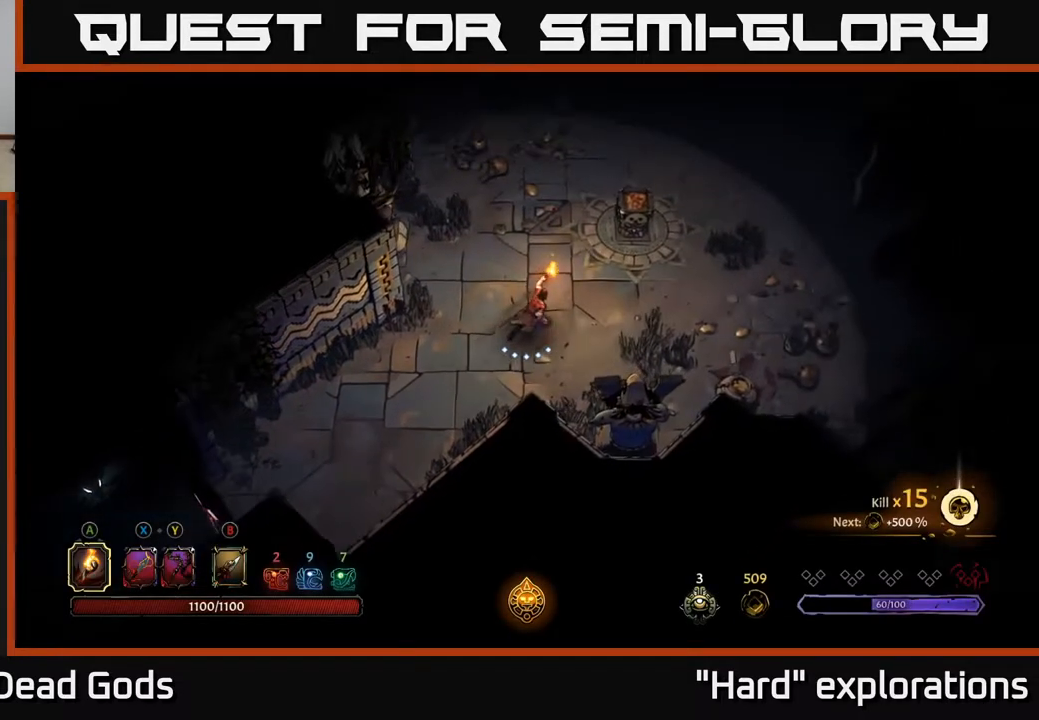
{"buttons": [], "left_stick": "up-right", "right_stick": "center", "events": [[100, "A", "down"], [183, "A", "up"]]}
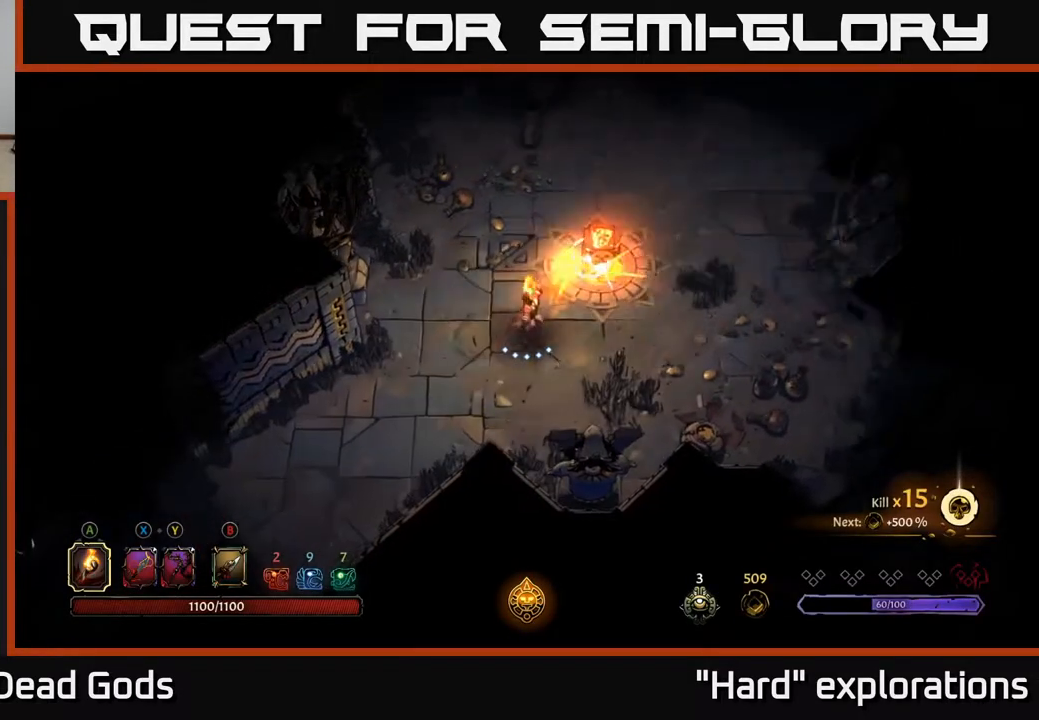
{"buttons": [], "left_stick": "up-left", "right_stick": "center", "events": [[100, "left_stick", "center"], [300, "left_stick", "up-right"], [450, "left_stick", "up-left"]]}
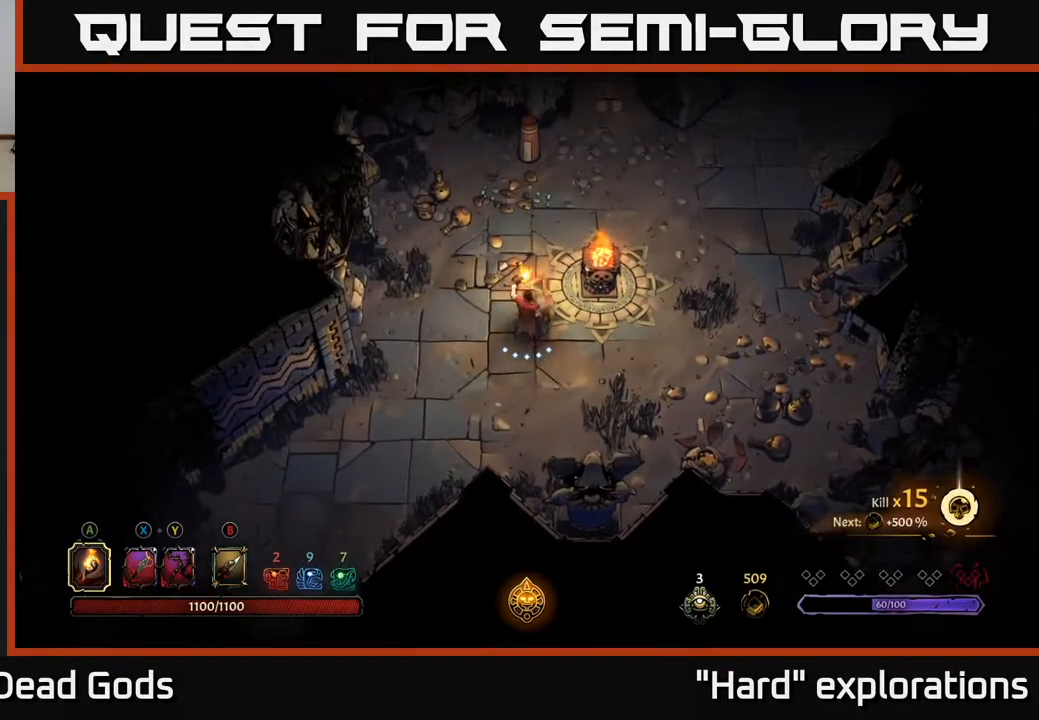
{"buttons": [], "left_stick": "up-right", "right_stick": "center", "events": [[50, "left_stick", "up"], [283, "left_stick", "up-right"]]}
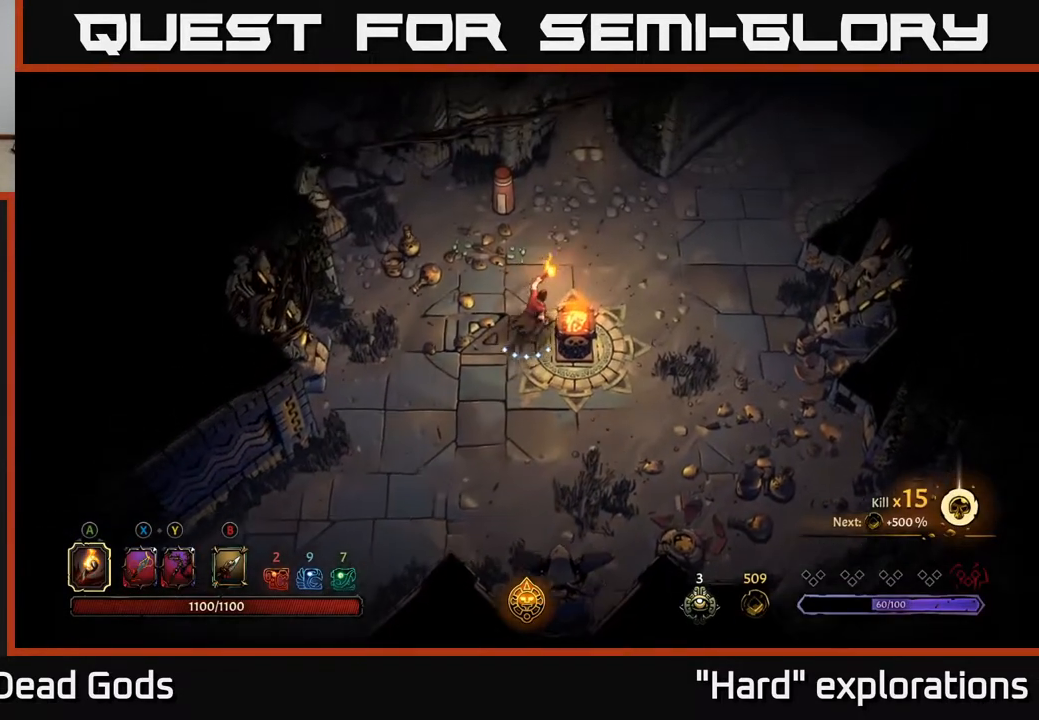
{"buttons": [], "left_stick": "up-right", "right_stick": "center", "events": [[217, "left_stick", "right"], [433, "left_stick", "up-right"]]}
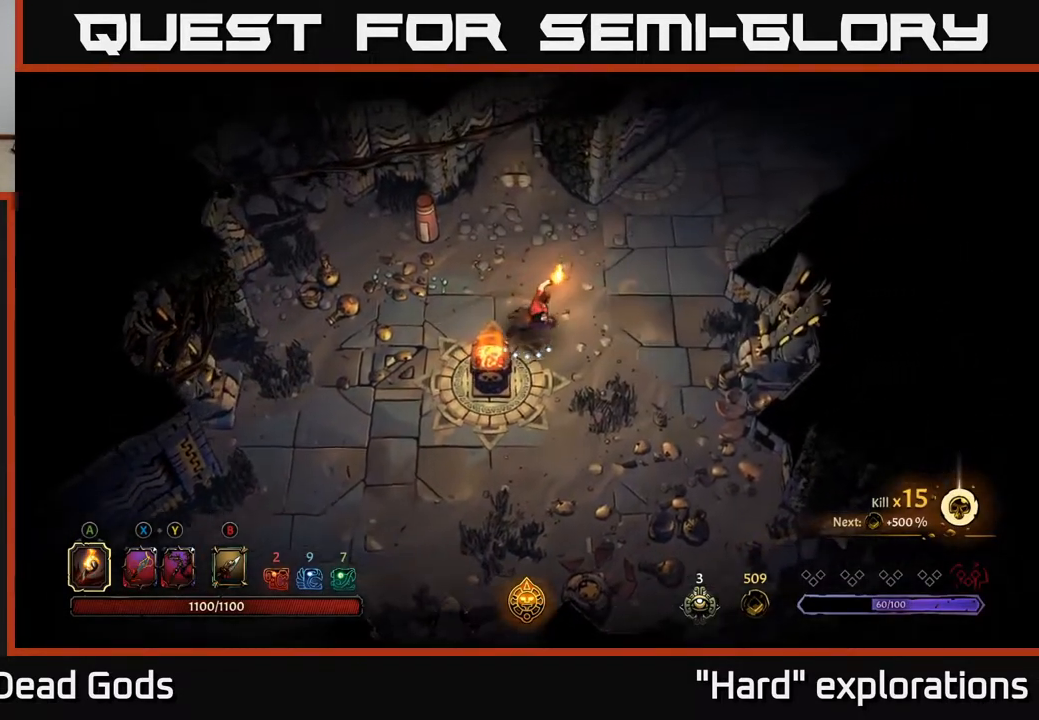
{"buttons": [], "left_stick": "down", "right_stick": "center", "events": [[367, "left_stick", "down-right"], [417, "left_stick", "down"]]}
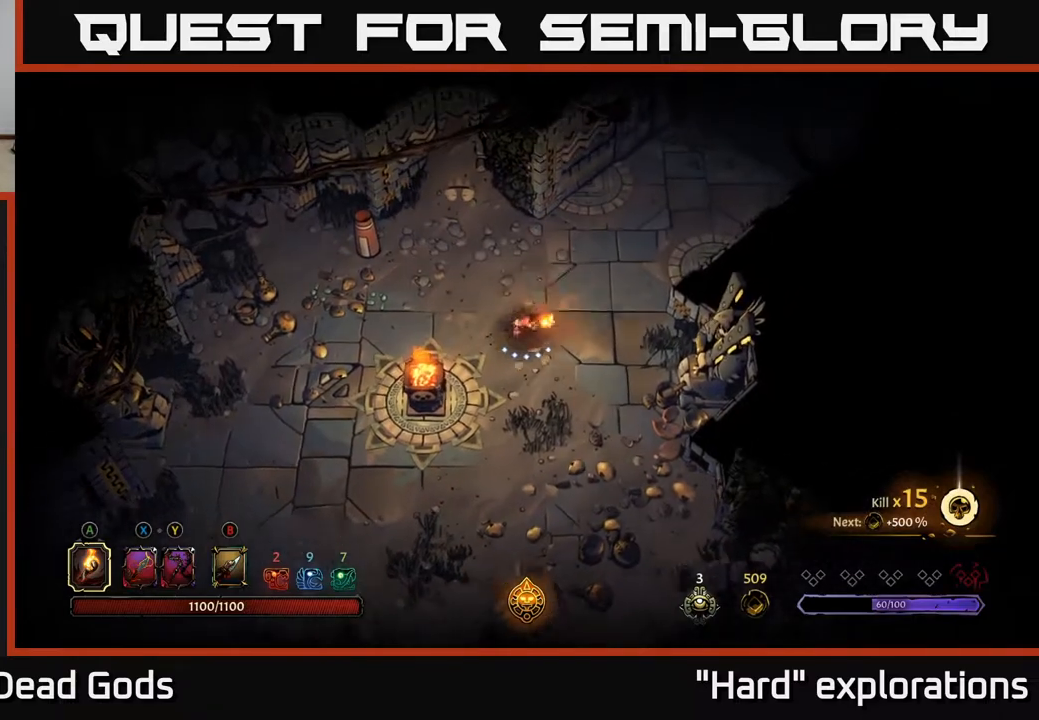
{"buttons": [], "left_stick": "down", "right_stick": "center", "events": []}
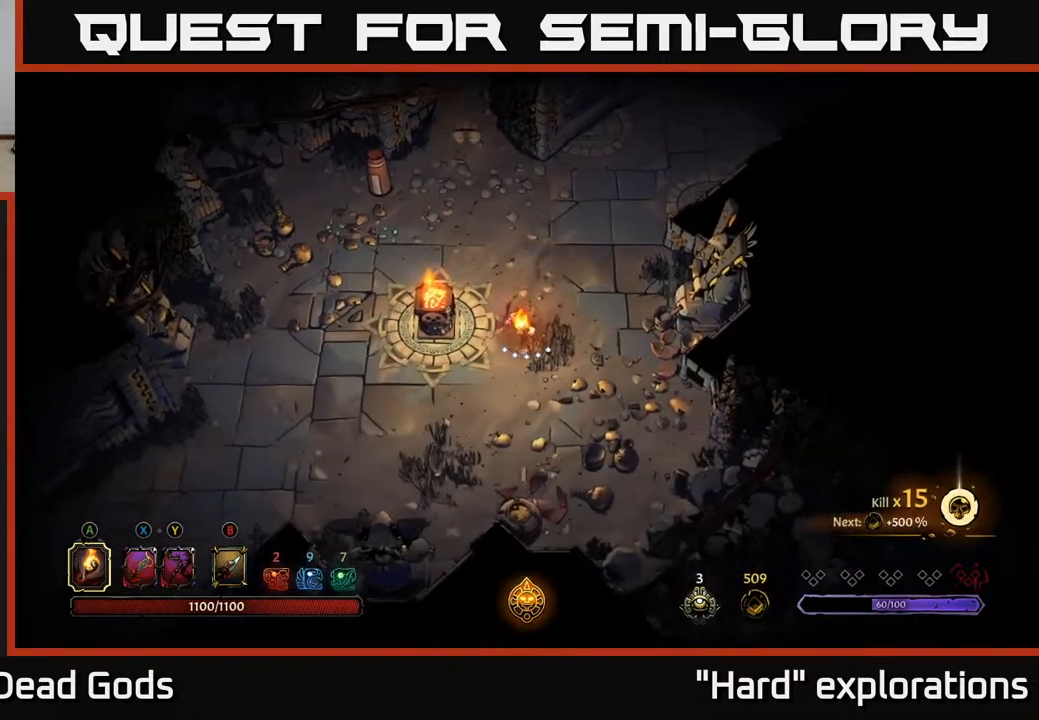
{"buttons": [], "left_stick": "down", "right_stick": "center", "events": [[317, "R2", "down"], [483, "R2", "up"]]}
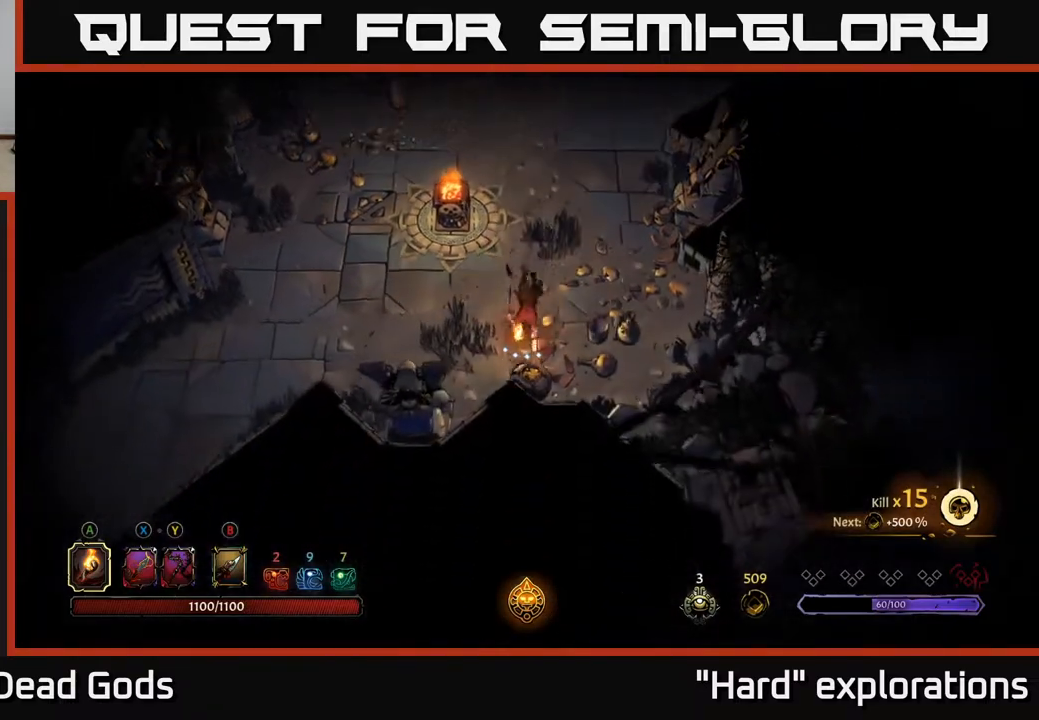
{"buttons": [], "left_stick": "up", "right_stick": "center", "events": [[67, "left_stick", "center"], [267, "left_stick", "up"]]}
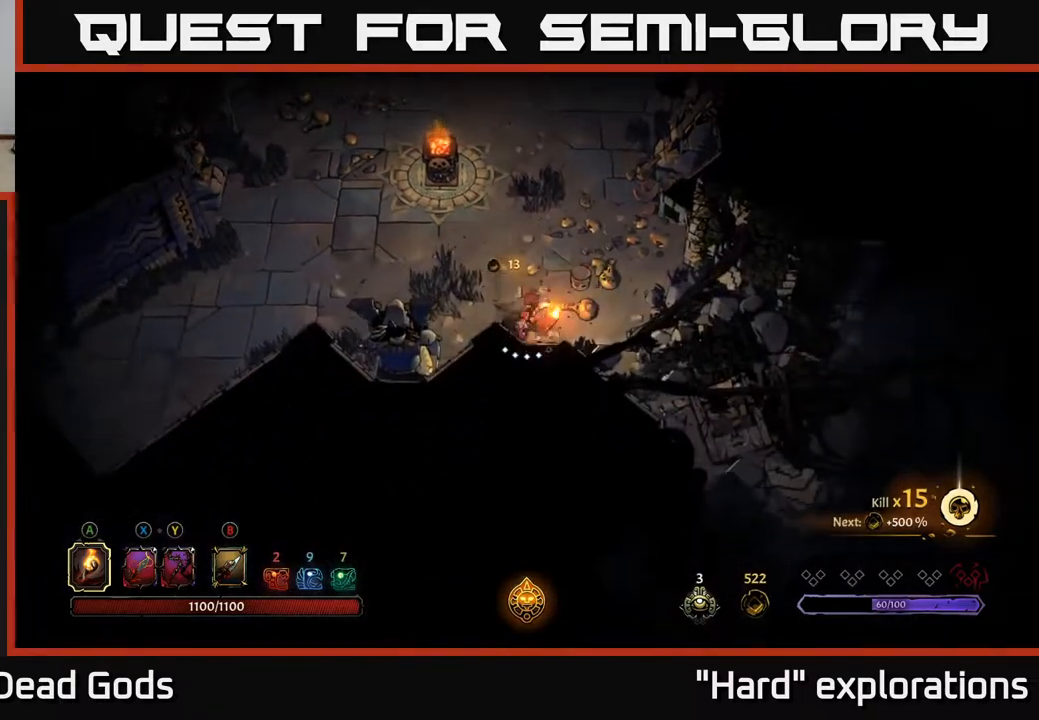
{"buttons": [], "left_stick": "up", "right_stick": "center", "events": []}
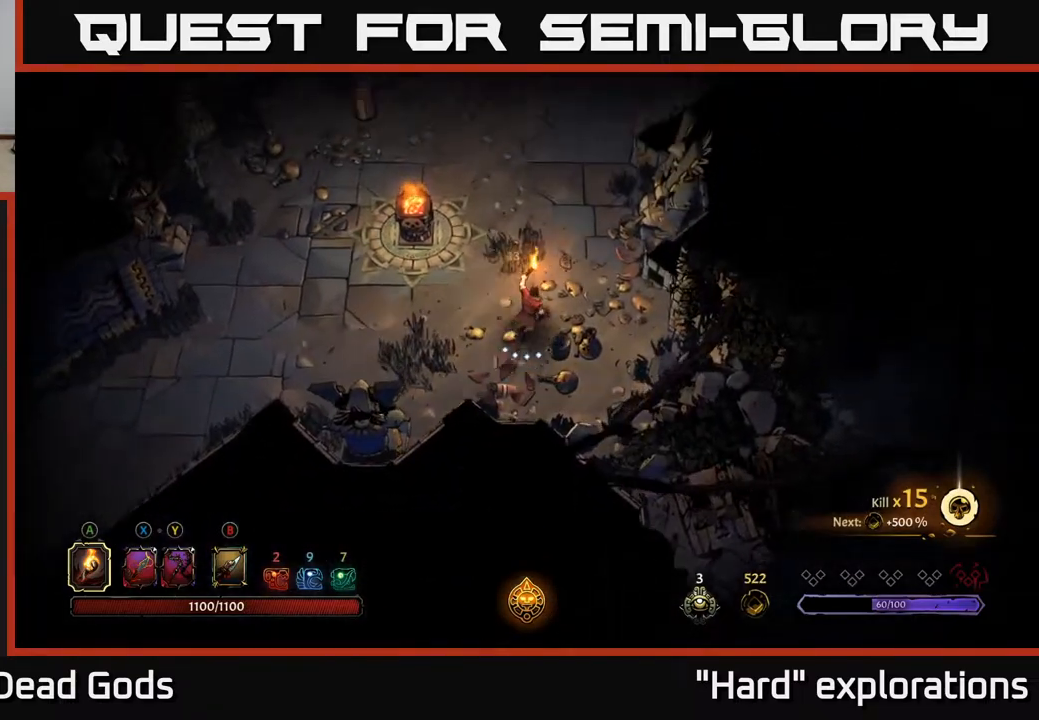
{"buttons": [], "left_stick": "up", "right_stick": "center", "events": []}
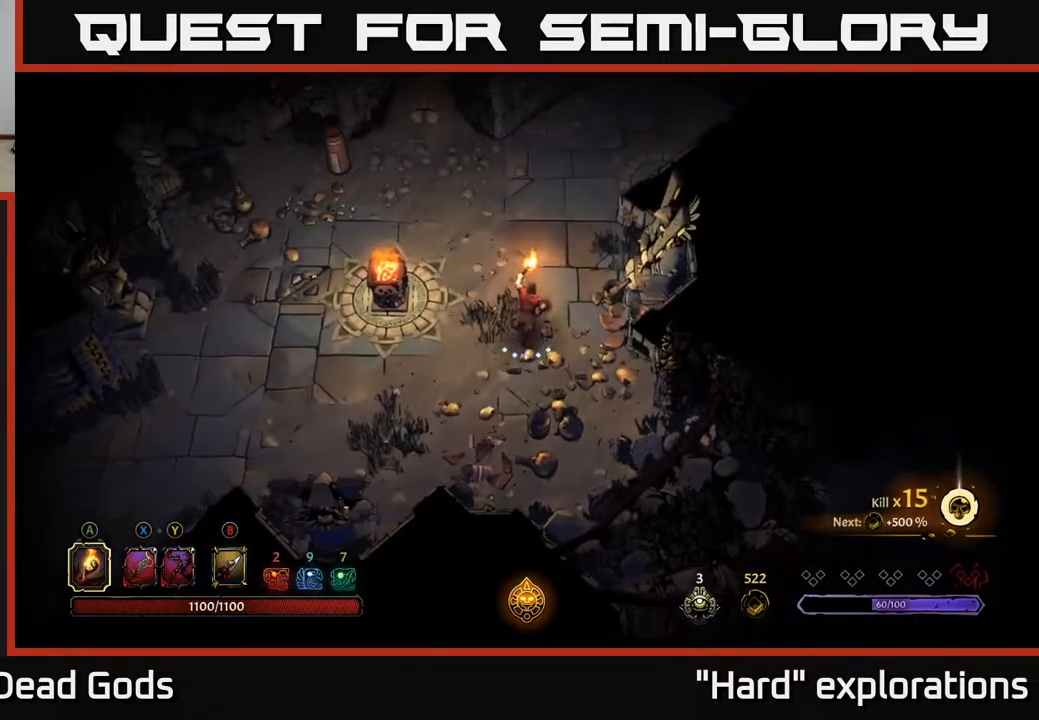
{"buttons": [], "left_stick": "up-right", "right_stick": "center", "events": [[333, "left_stick", "up-right"]]}
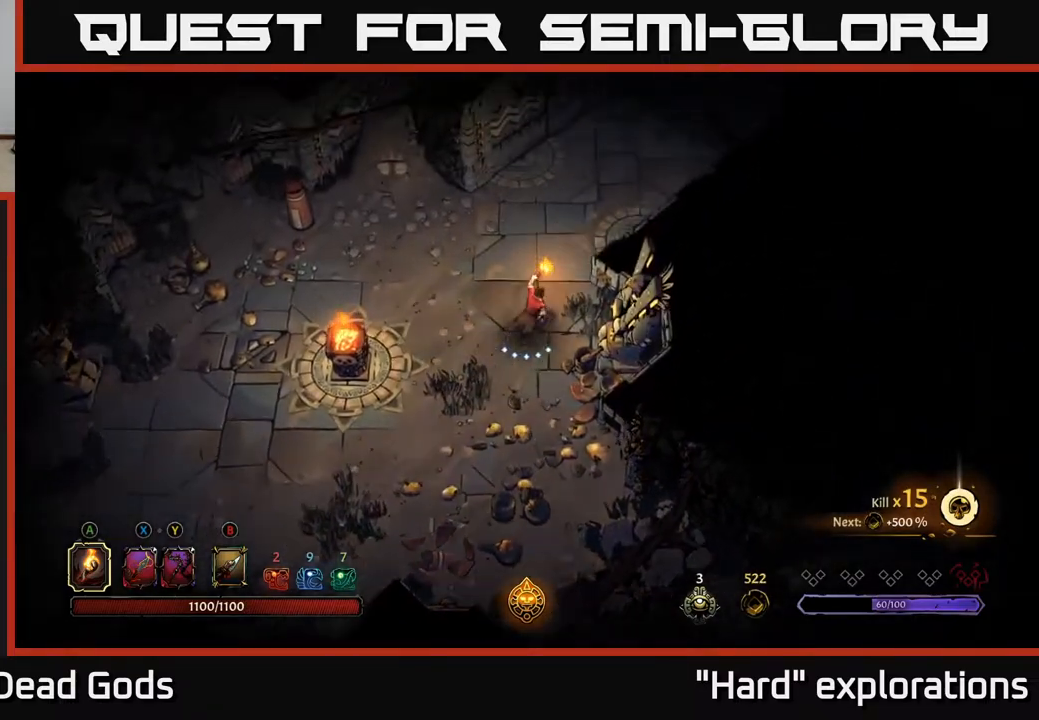
{"buttons": [], "left_stick": "up-right", "right_stick": "center", "events": []}
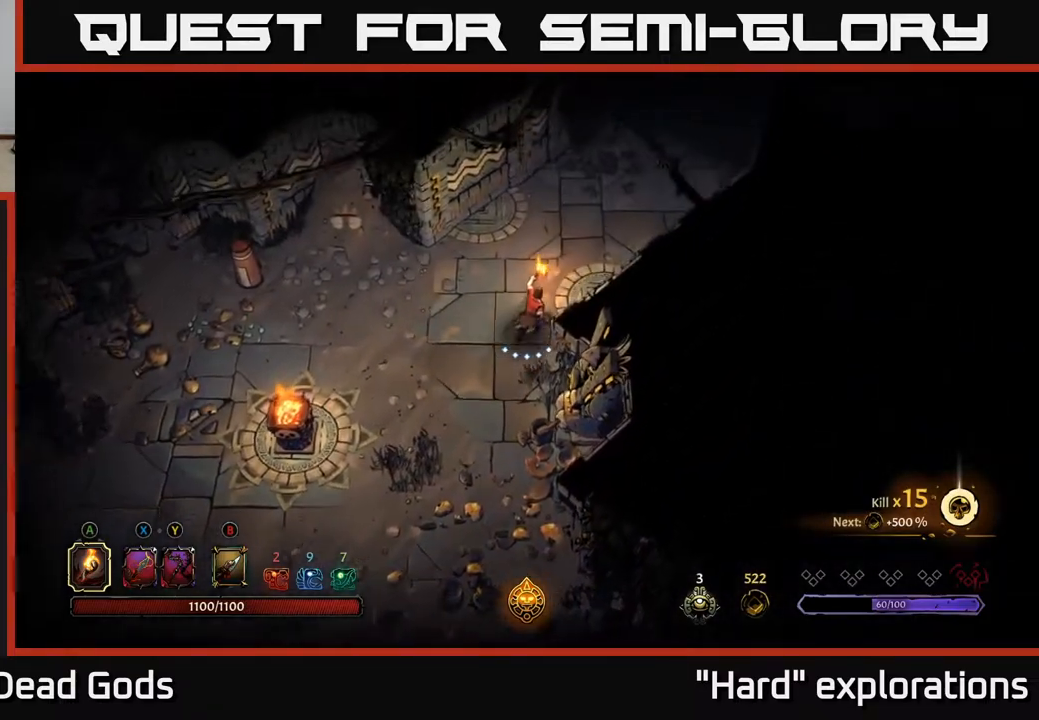
{"buttons": [], "left_stick": "up-right", "right_stick": "center", "events": []}
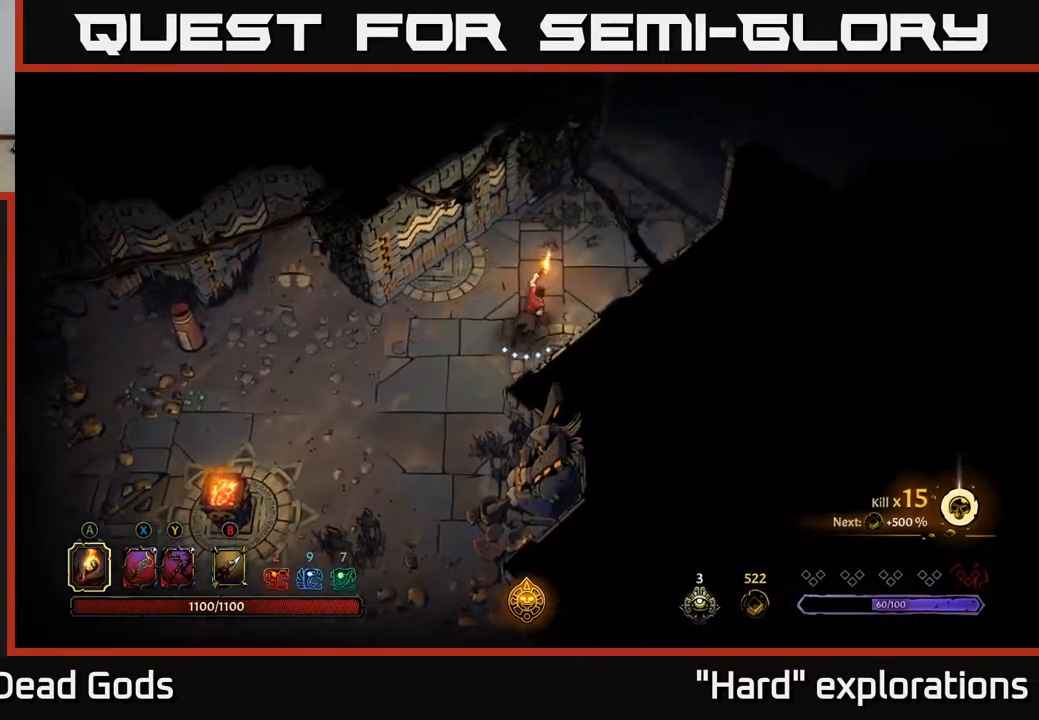
{"buttons": [], "left_stick": "up-right", "right_stick": "center", "events": []}
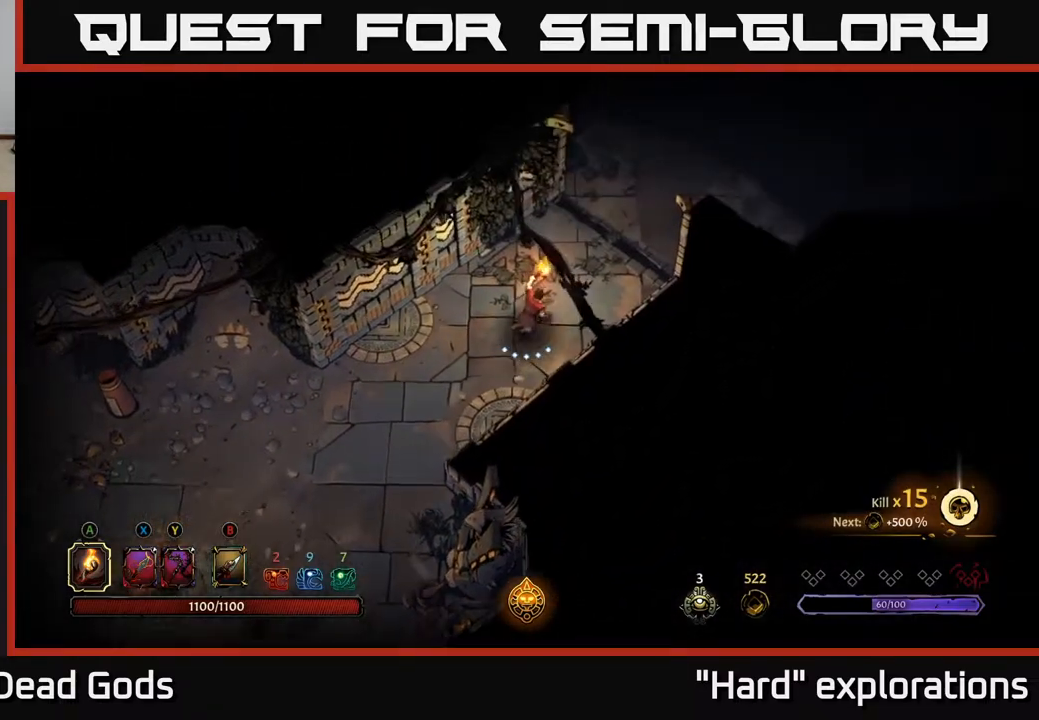
{"buttons": [], "left_stick": "up-right", "right_stick": "center", "events": []}
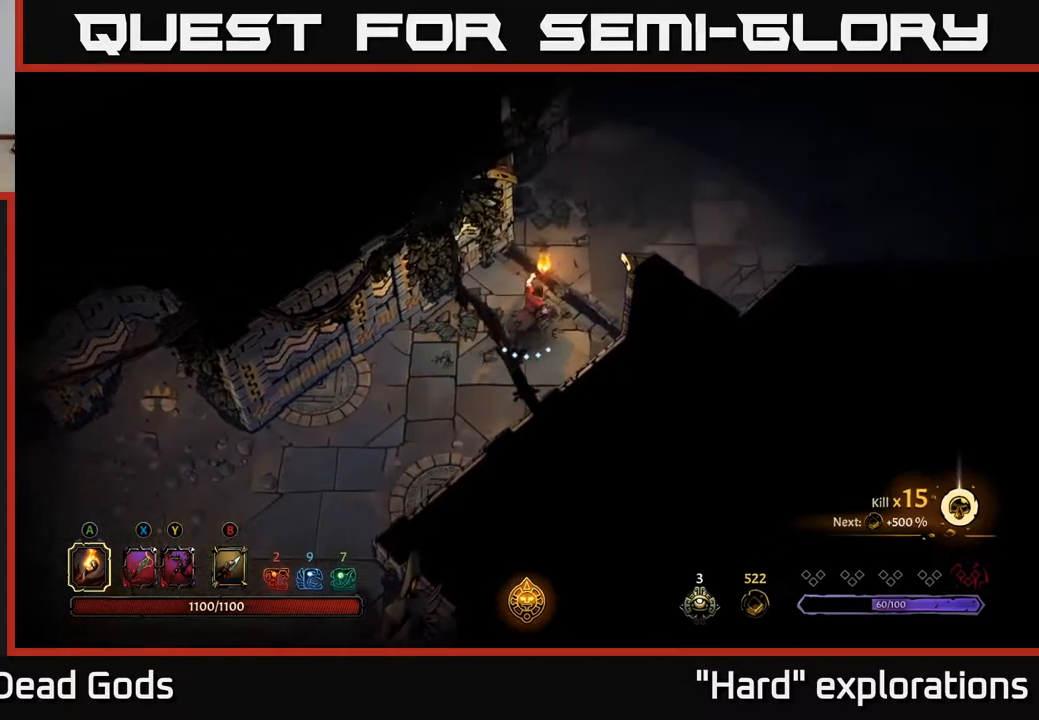
{"buttons": [], "left_stick": "up-right", "right_stick": "center", "events": []}
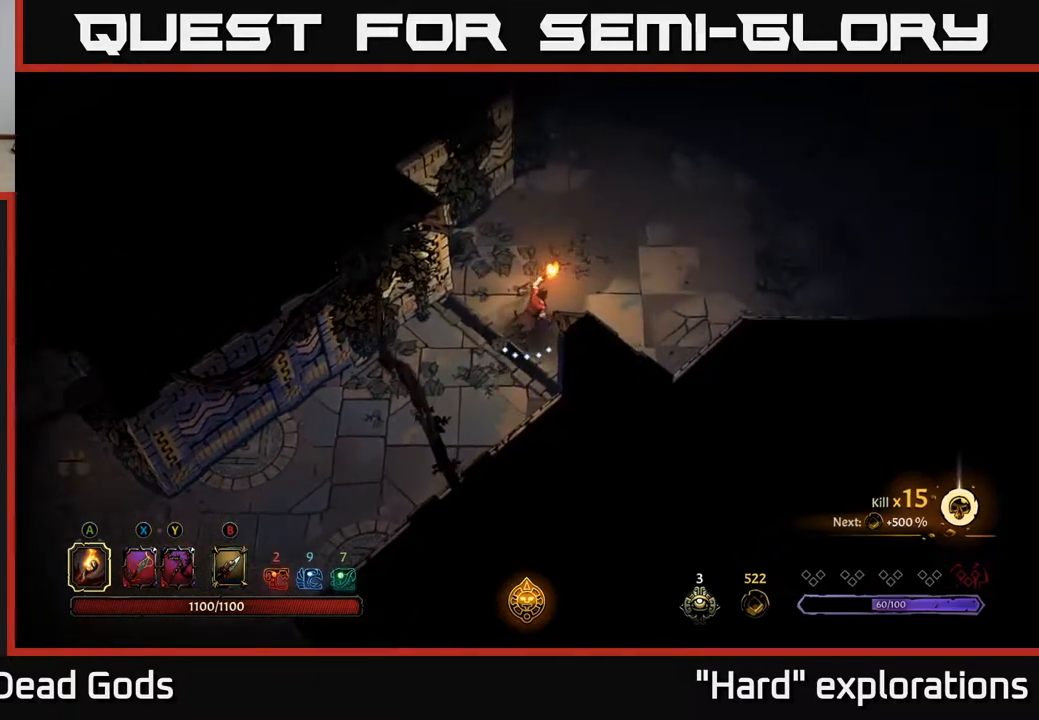
{"buttons": [], "left_stick": "up-right", "right_stick": "center", "events": []}
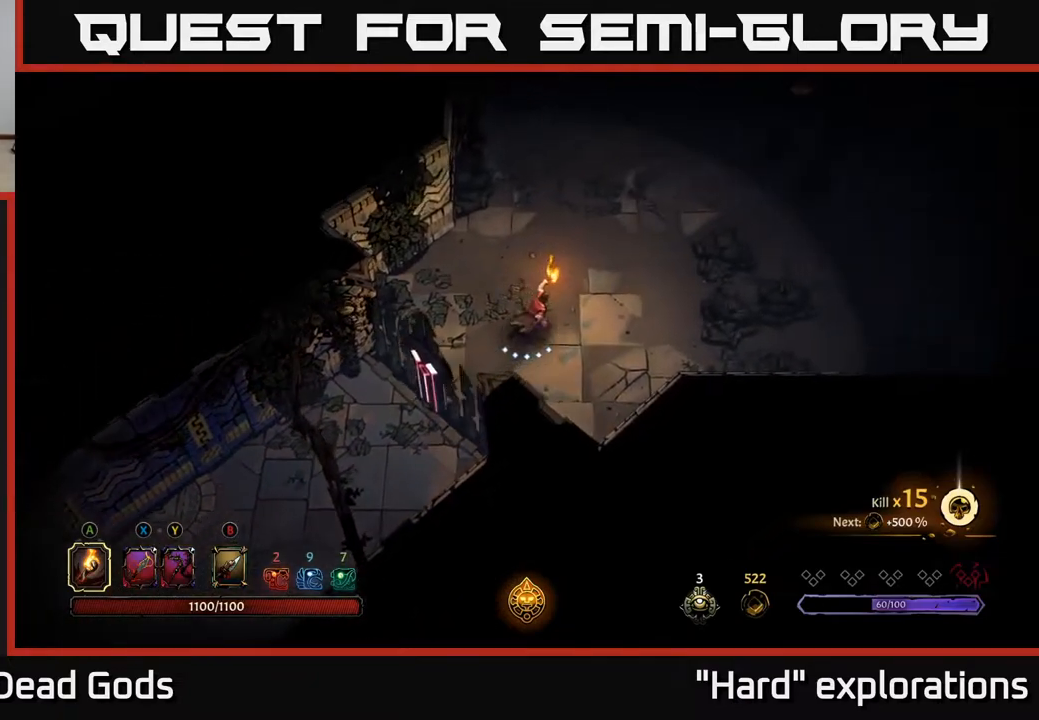
{"buttons": [], "left_stick": "up-right", "right_stick": "center", "events": []}
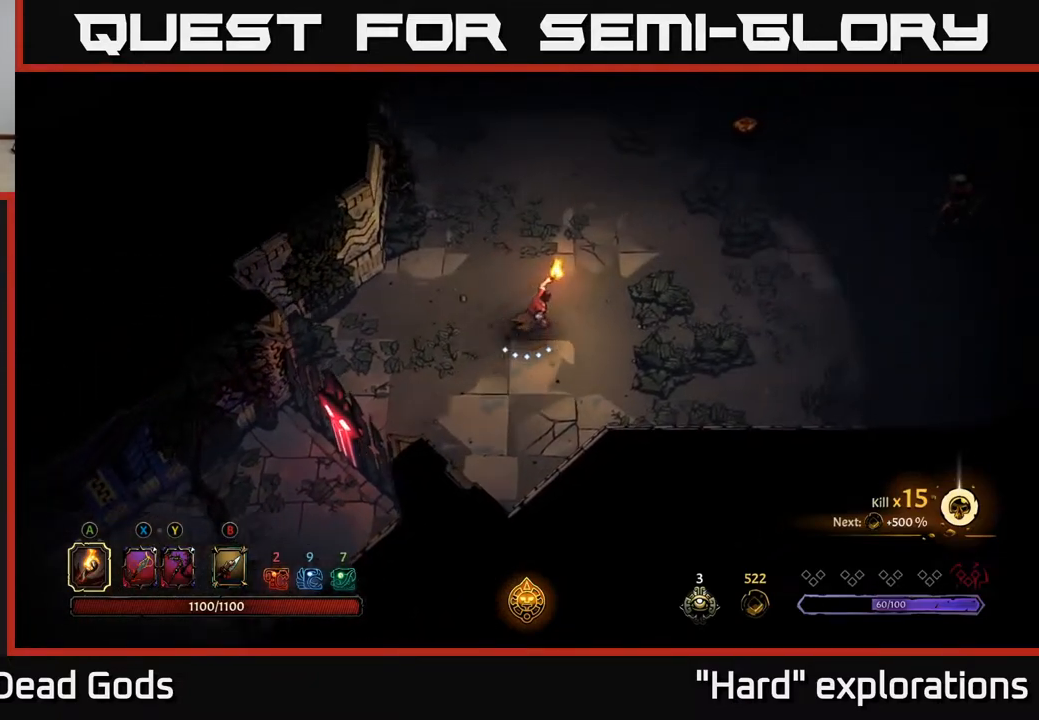
{"buttons": [], "left_stick": "right", "right_stick": "center", "events": [[217, "left_stick", "right"]]}
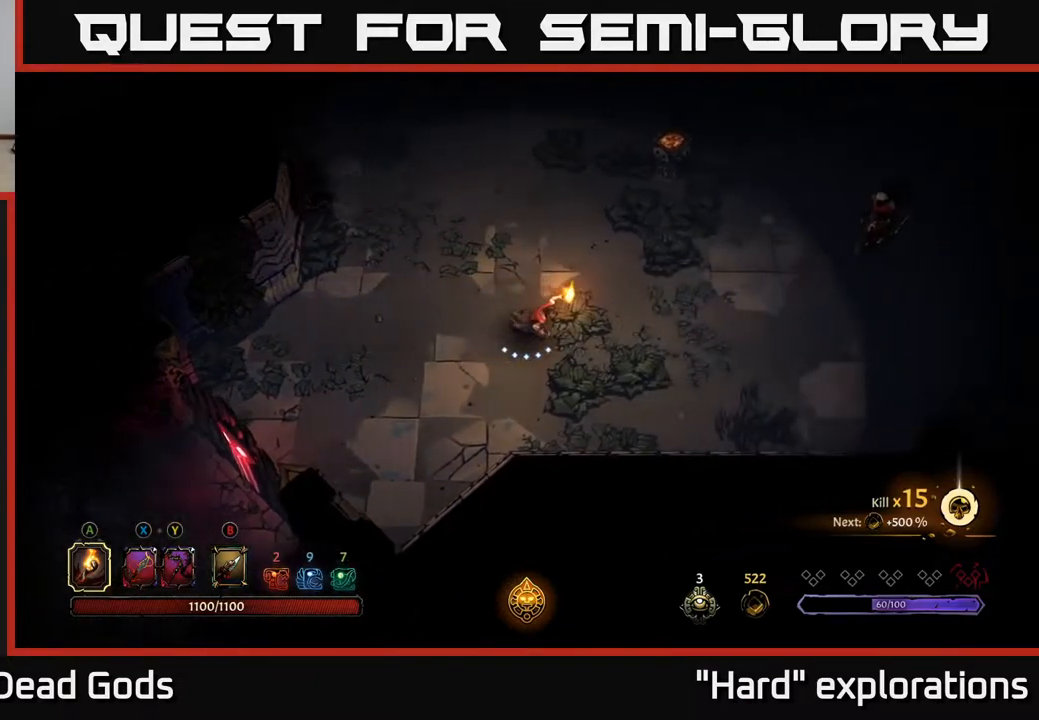
{"buttons": [], "left_stick": "right", "right_stick": "center", "events": []}
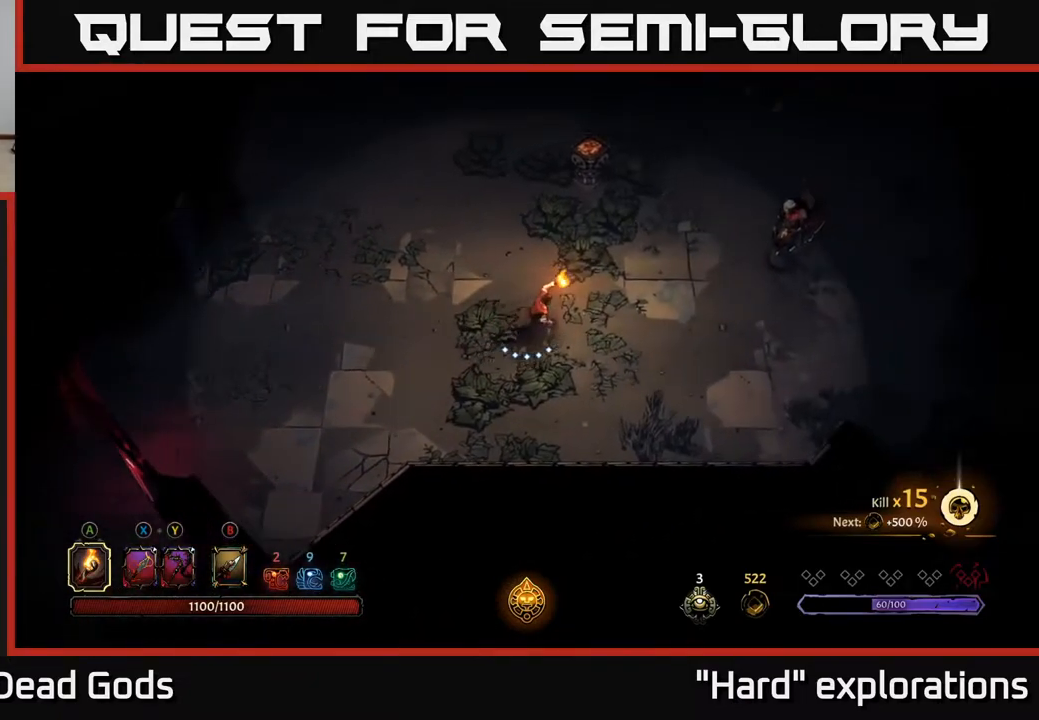
{"buttons": ["Y"], "left_stick": "right", "right_stick": "center", "events": [[67, "Y", "down"], [133, "Y", "up"], [233, "Y", "down"]]}
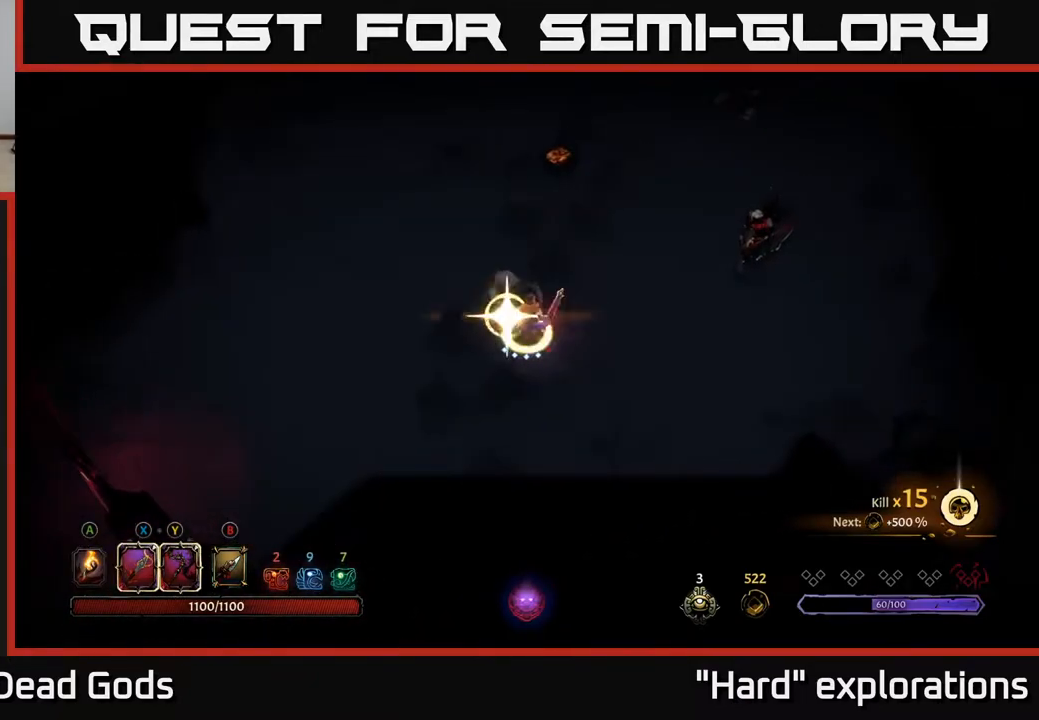
{"buttons": [], "left_stick": "right", "right_stick": "center", "events": [[100, "Y", "up"], [267, "left_stick", "center"], [433, "left_stick", "right"]]}
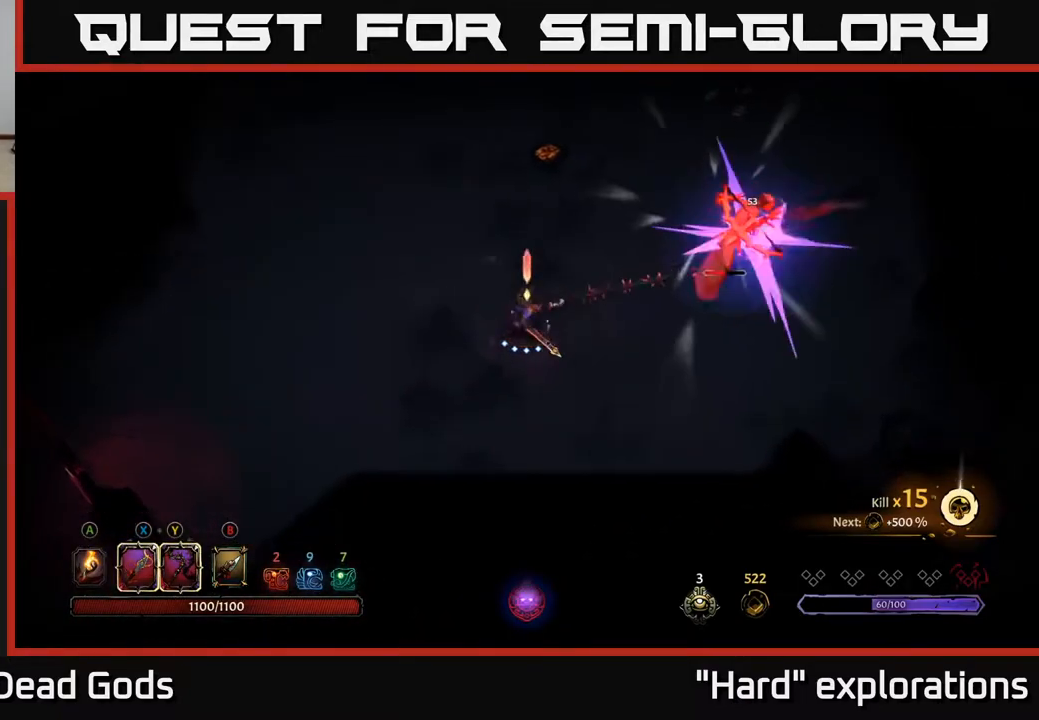
{"buttons": [], "left_stick": "right", "right_stick": "center", "events": [[200, "X", "down"], [350, "X", "up"]]}
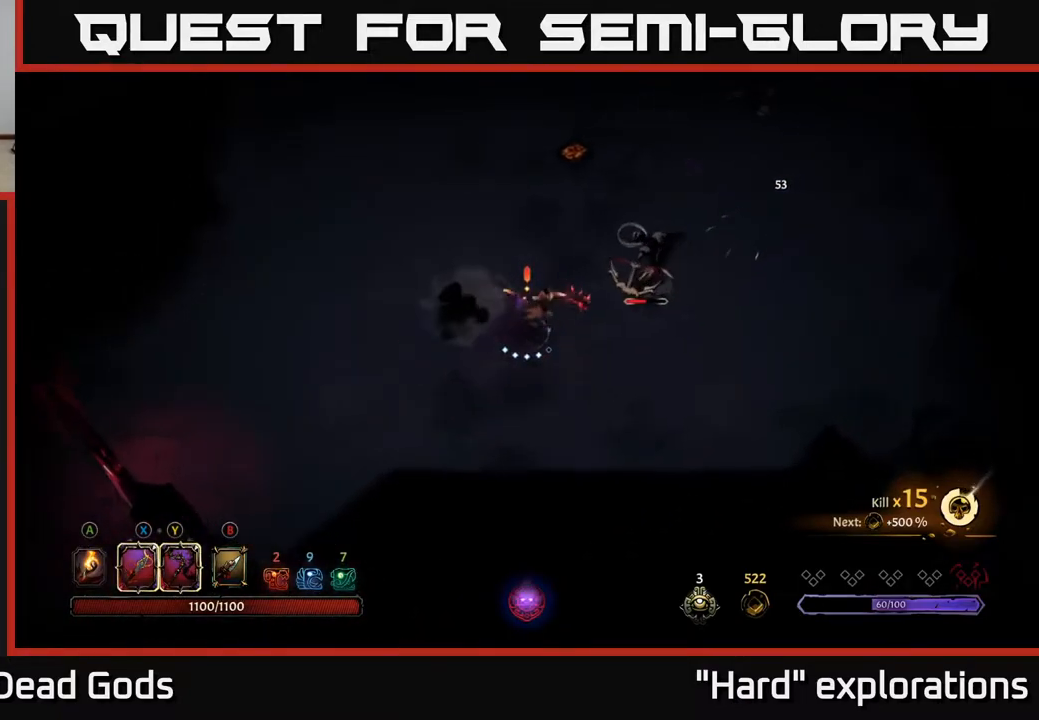
{"buttons": [], "left_stick": "up-right", "right_stick": "center", "events": [[183, "X", "down"], [250, "left_stick", "up-right"], [333, "X", "up"]]}
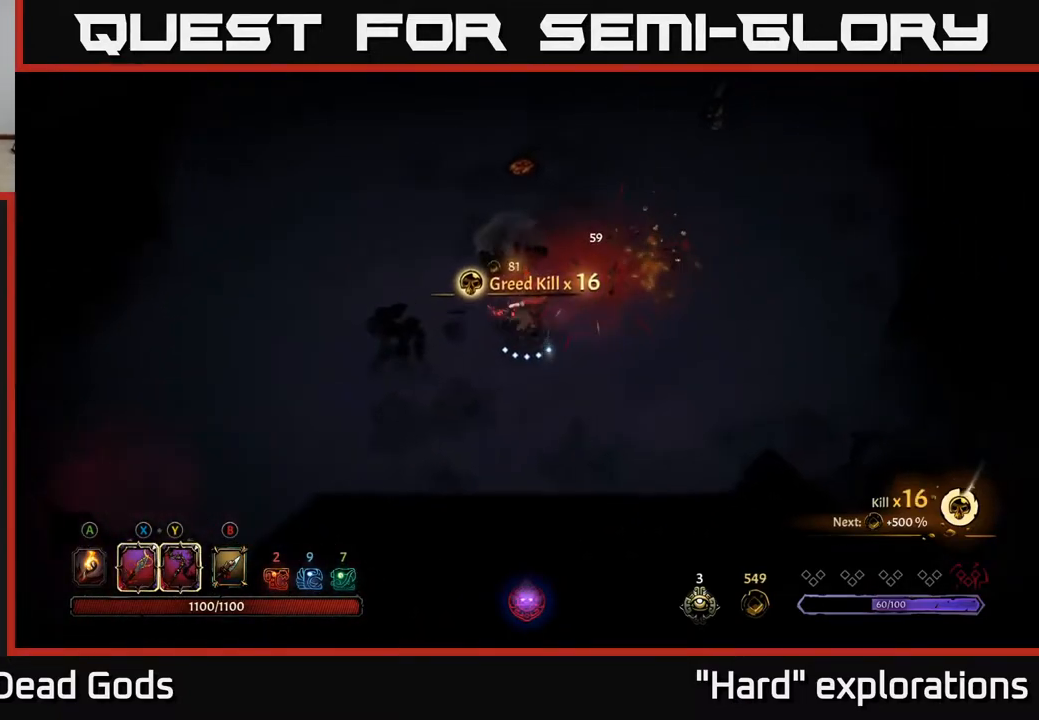
{"buttons": [], "left_stick": "up-right", "right_stick": "center", "events": []}
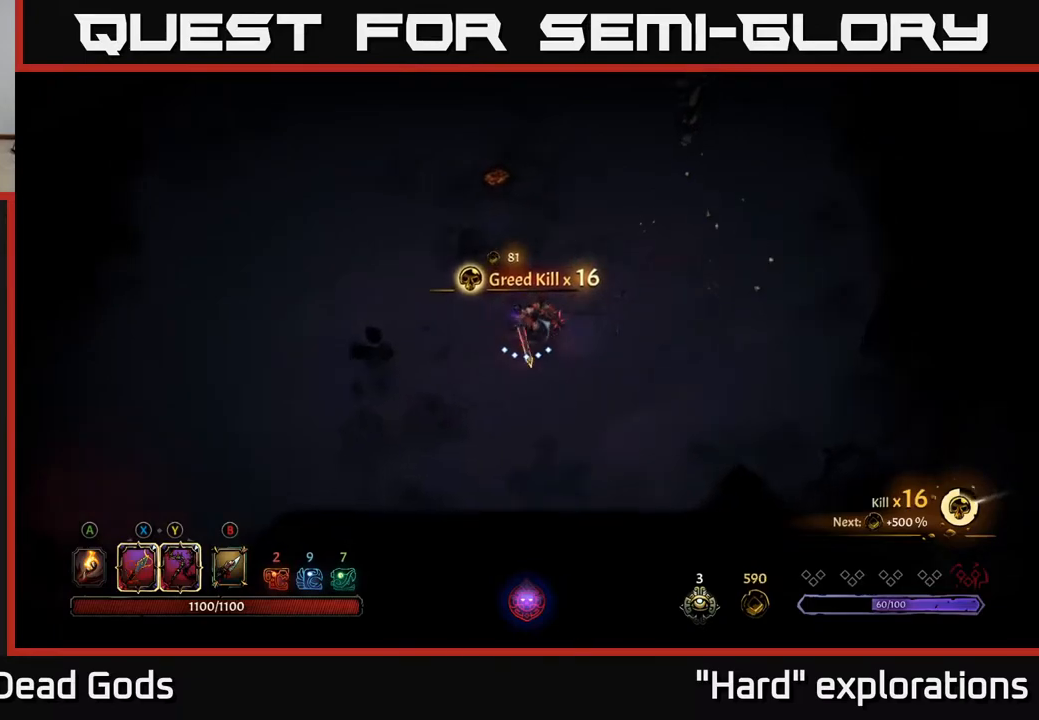
{"buttons": ["Y"], "left_stick": "up-right", "right_stick": "center", "events": [[433, "Y", "down"]]}
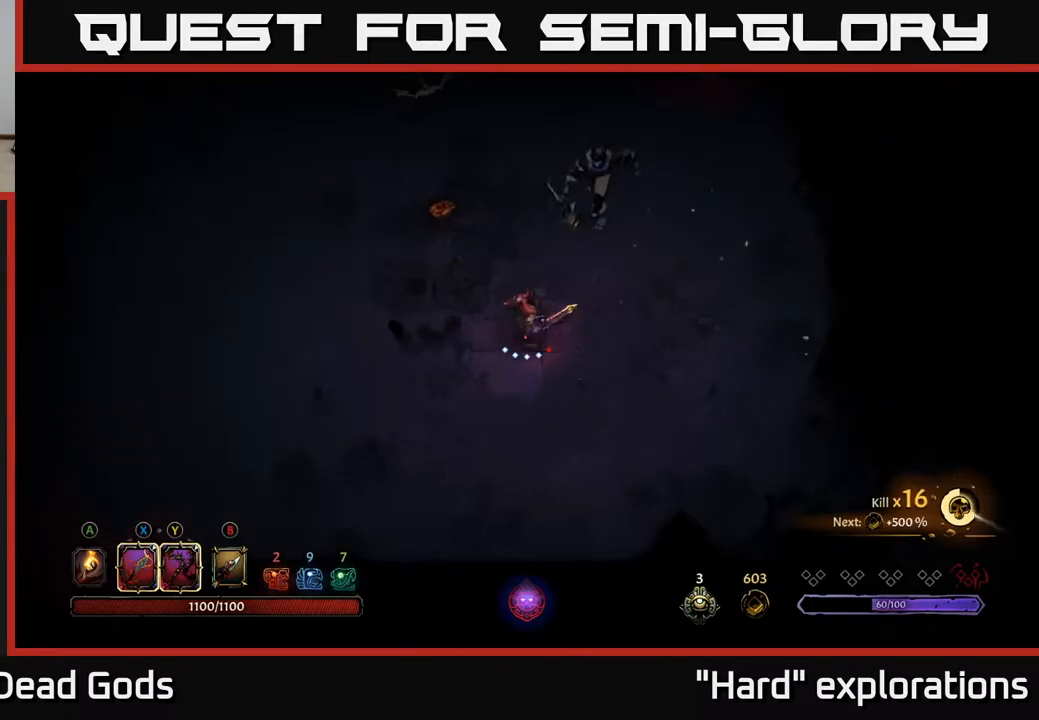
{"buttons": [], "left_stick": "up-right", "right_stick": "center", "events": [[283, "Y", "up"]]}